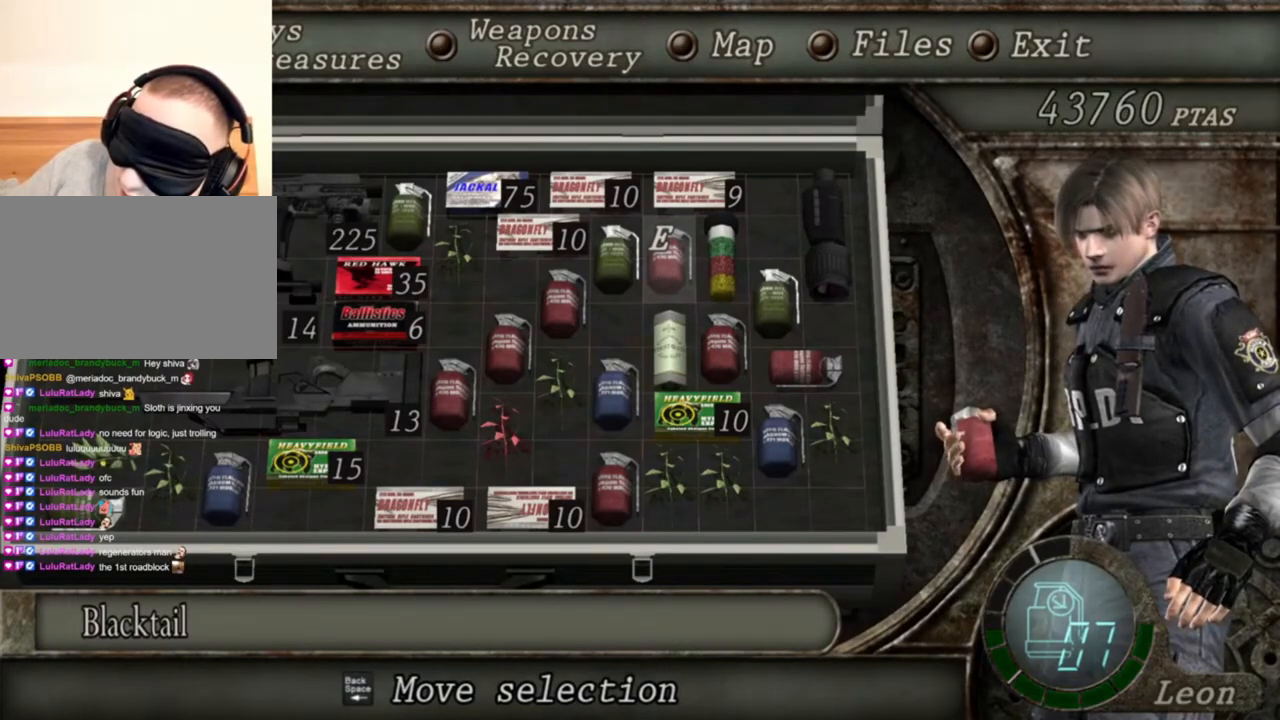
Gameplay with keyboard and mouse; each line is a JSON object with the keys and mouse buttons held at the frame after it. "events" lists presses ("down") and releases ("up") of "1", "2", "3", "4", "5", "a", "alt", "b", "c", "ctrl", "d", "e", "f", "g", "q", "r", "s", "shift", "space", "t", "tab", "tilde", "v", "w", "x", "z", "mouse_left", "mouse_wheel", "mouse_right", "mouse_mb4" and "mouse_mb5" between this image and that frame as [ms after this image, input, new state], when the widget could be followed in between. "mouse_left", "mouse_wheel", "mouse_right", "mouse_mb4", "mouse_mb5" = the "left", "wheel", "right", "mb4", "mb5" buttons of the "mouse" list. No other keys are recorded. "wheel" means that the mouse wheel is clicked or scrolled. Mouse movement is not recorded.
{"keys": [], "mouse": ["right"], "events": [[67, "tab", "down"], [167, "tab", "up"], [367, "mouse_right", "down"]]}
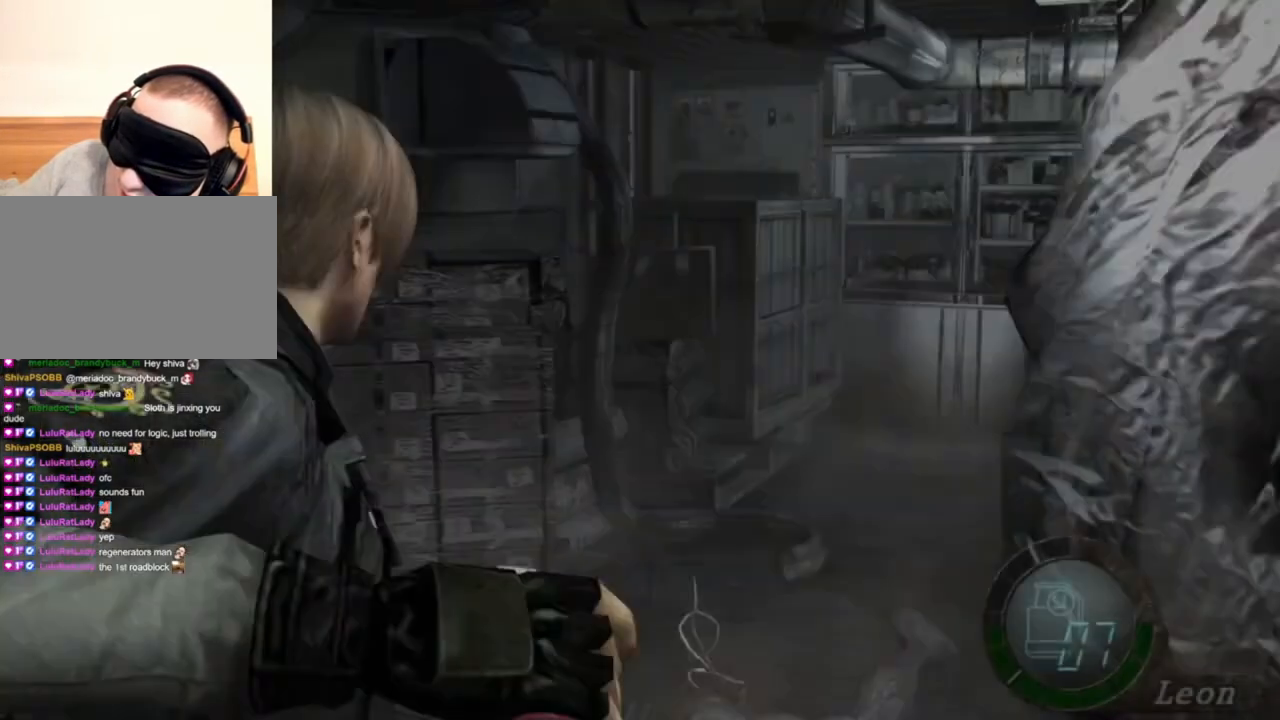
{"keys": [], "mouse": ["left", "right"], "events": [[467, "mouse_left", "down"]]}
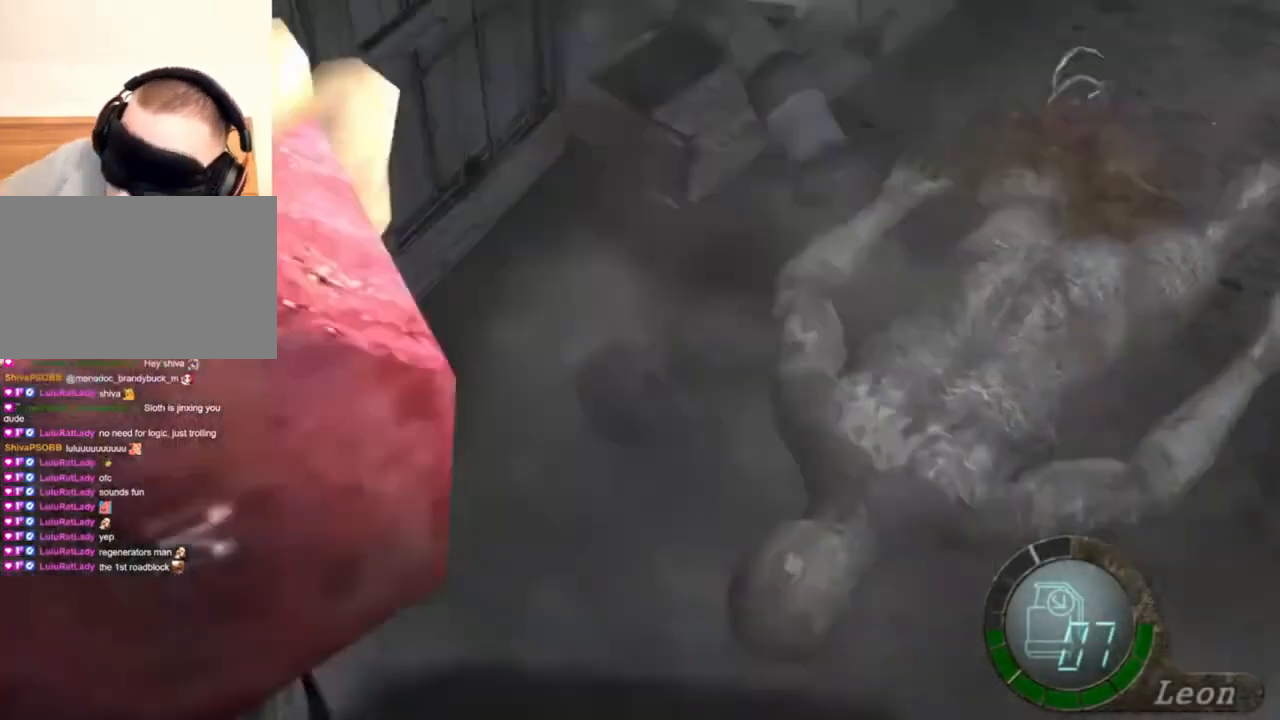
{"keys": [], "mouse": ["right"], "events": [[134, "mouse_left", "up"]]}
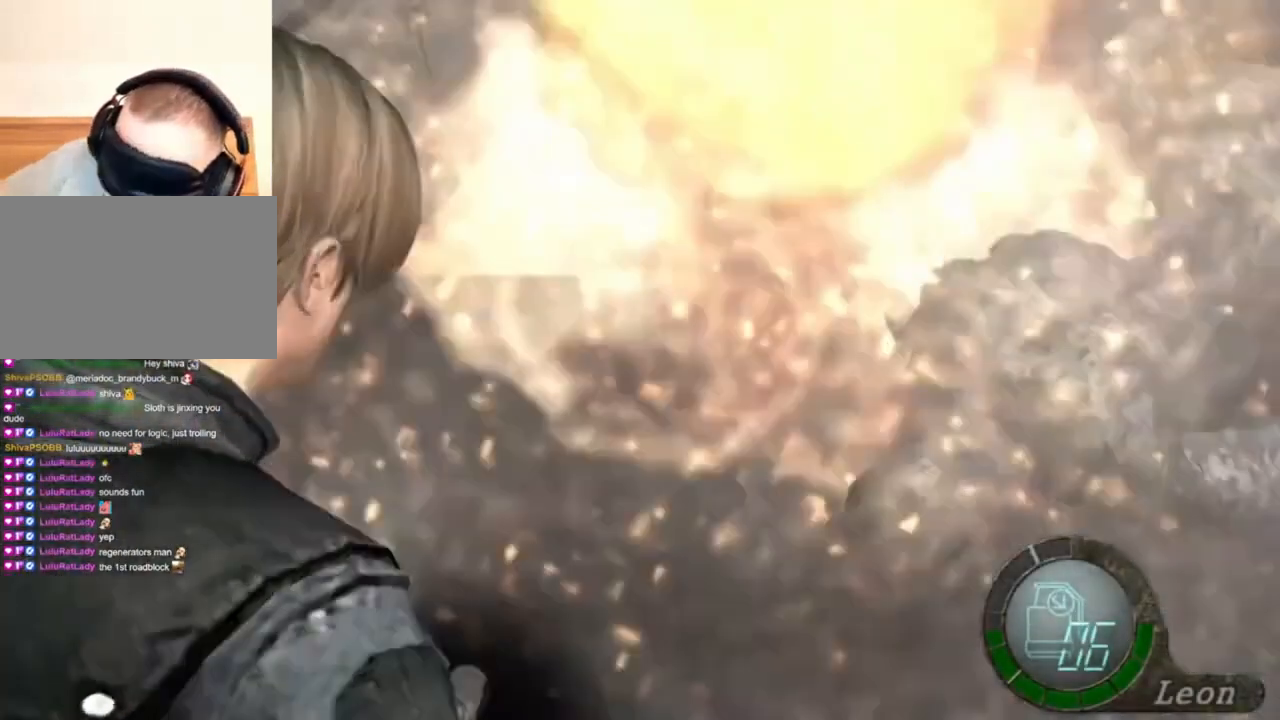
{"keys": [], "mouse": [], "events": [[334, "mouse_right", "up"]]}
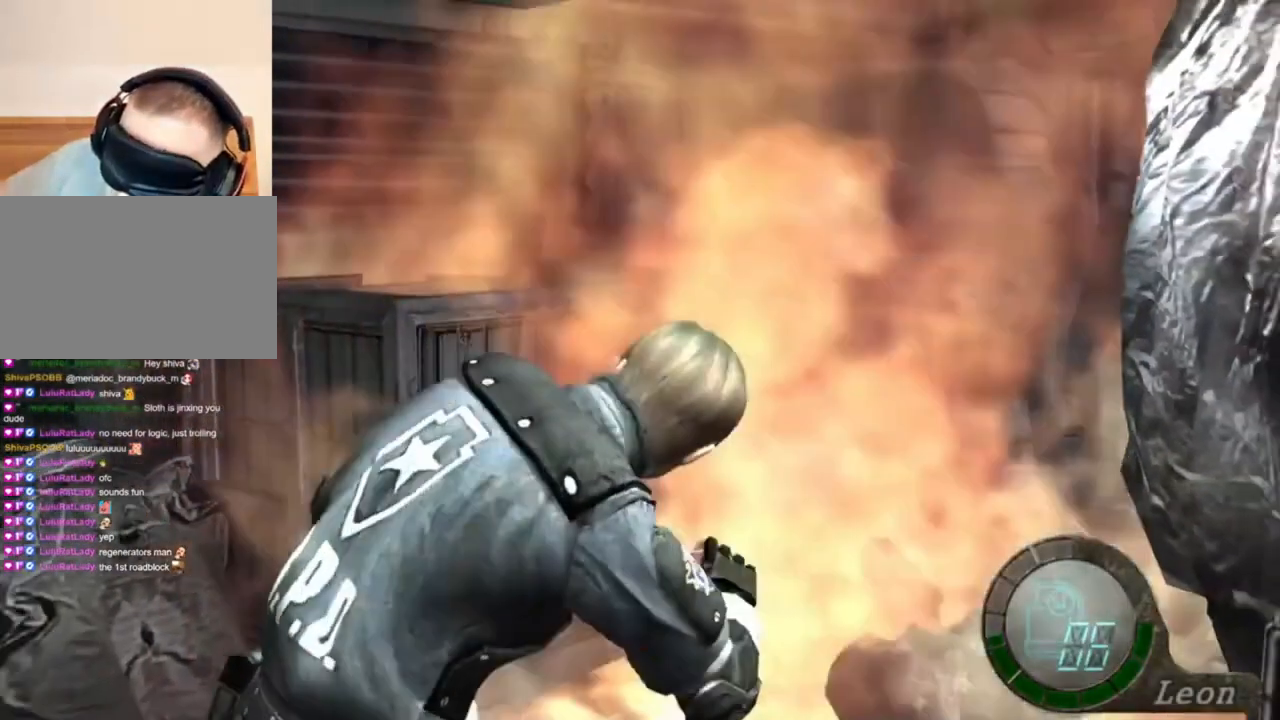
{"keys": [], "mouse": [], "events": []}
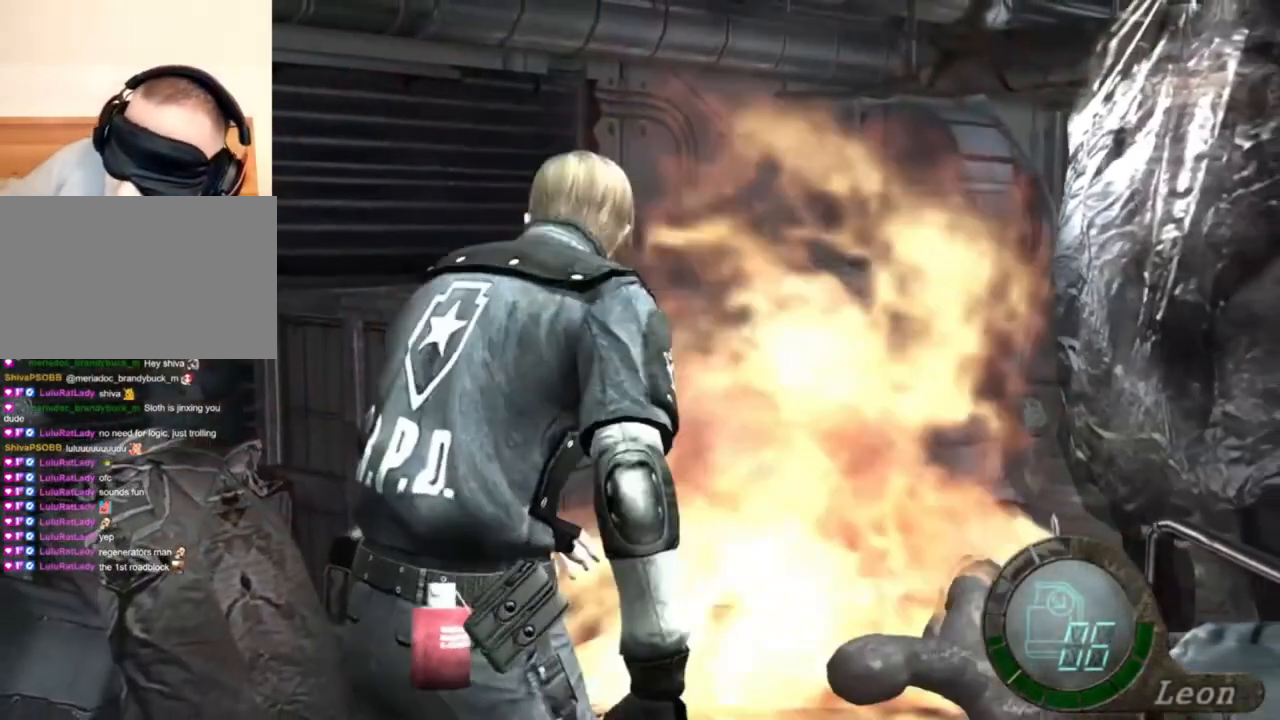
{"keys": [], "mouse": [], "events": []}
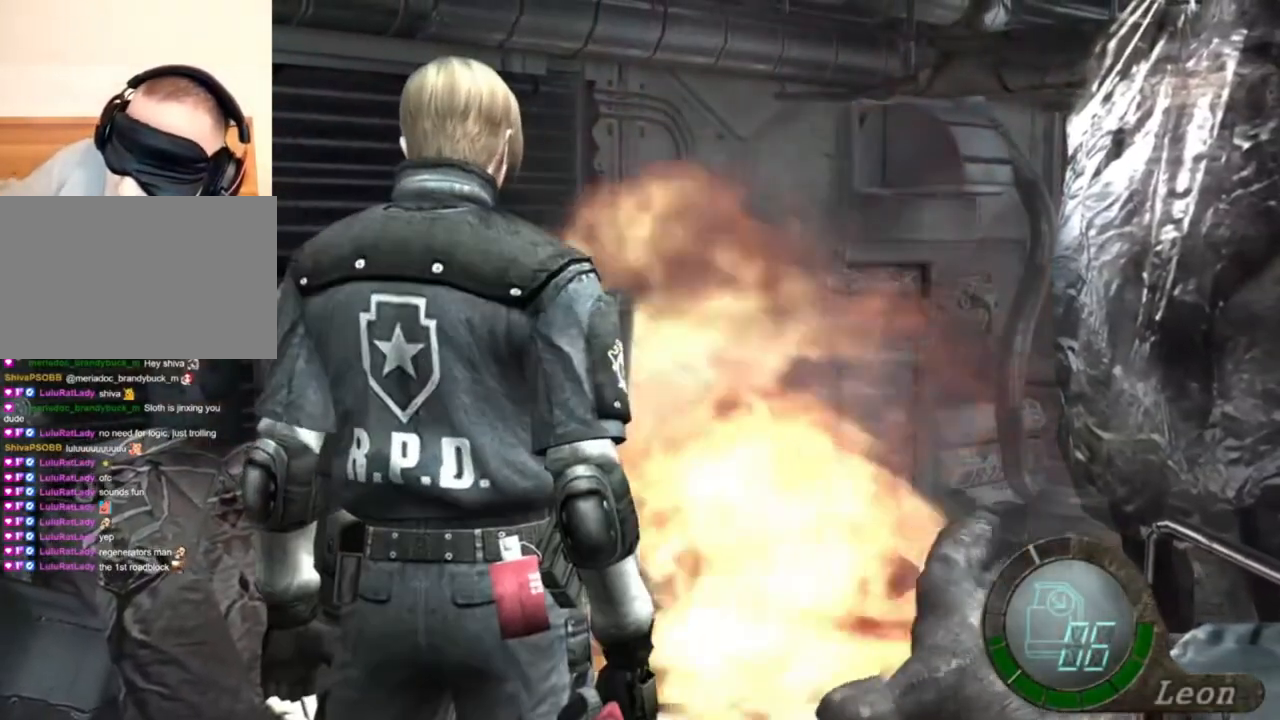
{"keys": [], "mouse": [], "events": []}
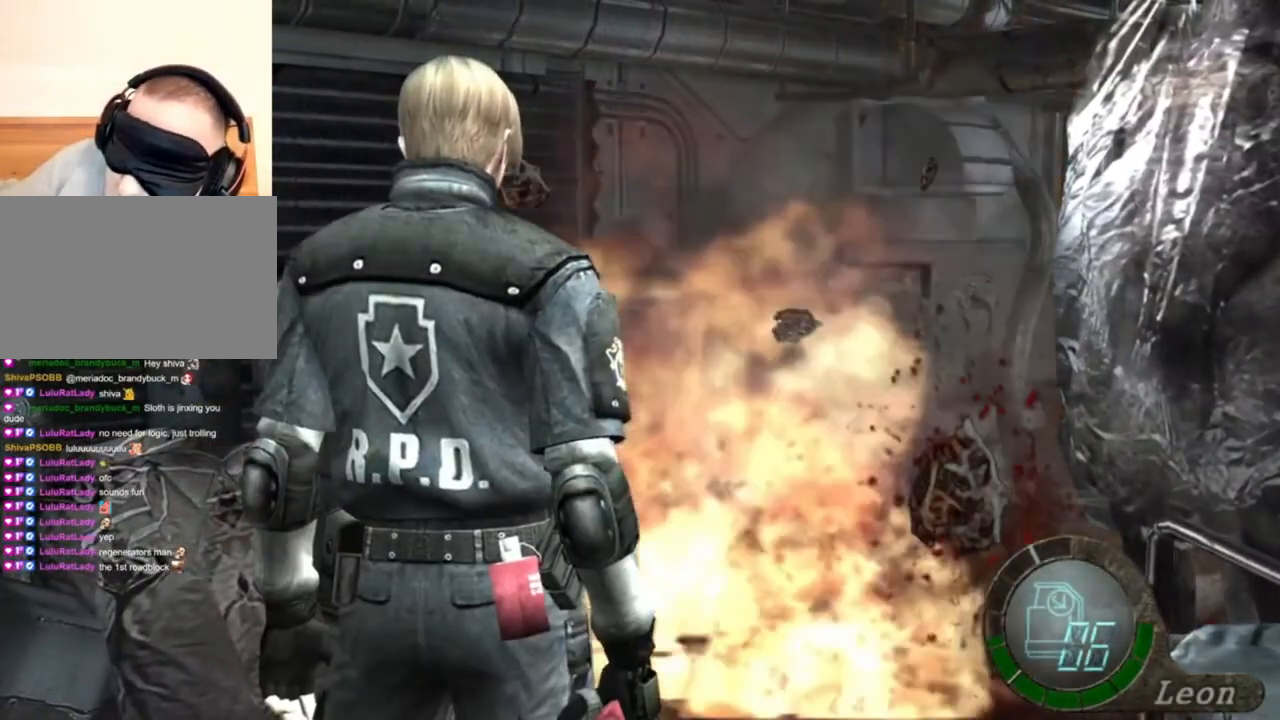
{"keys": [], "mouse": [], "events": [[167, "w", "down"], [367, "w", "up"]]}
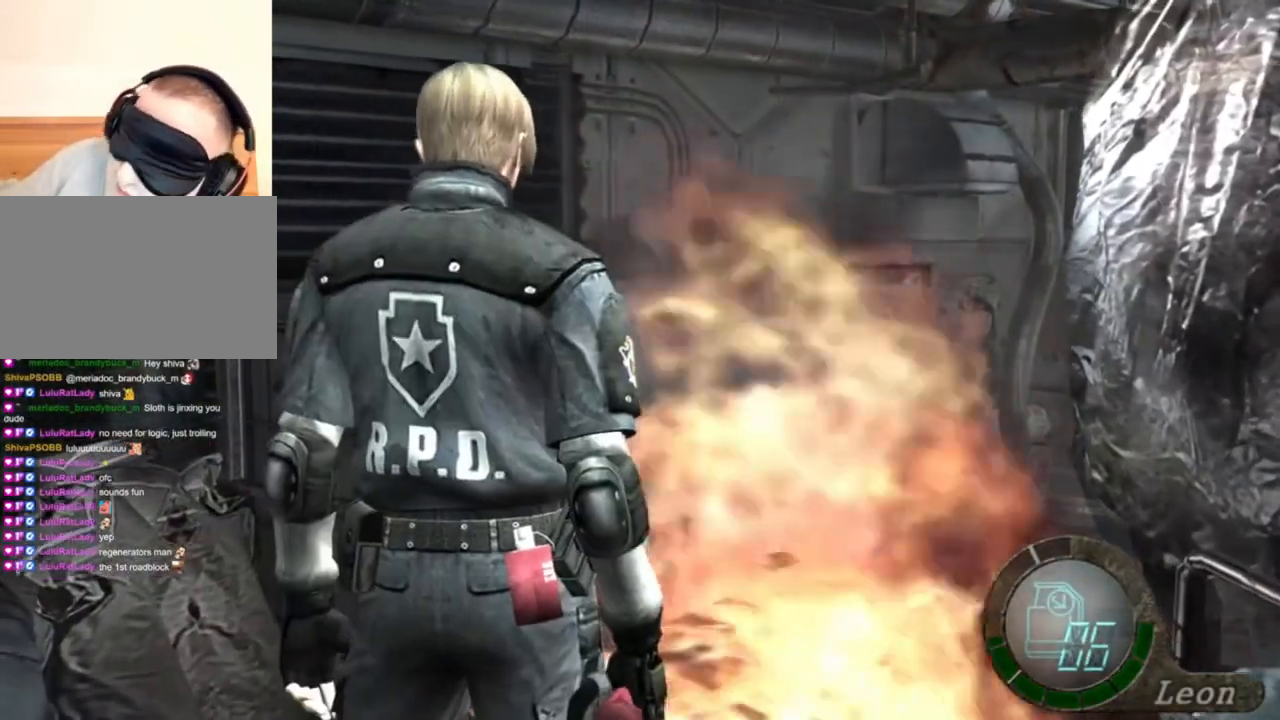
{"keys": ["w"], "mouse": [], "events": [[200, "w", "down"]]}
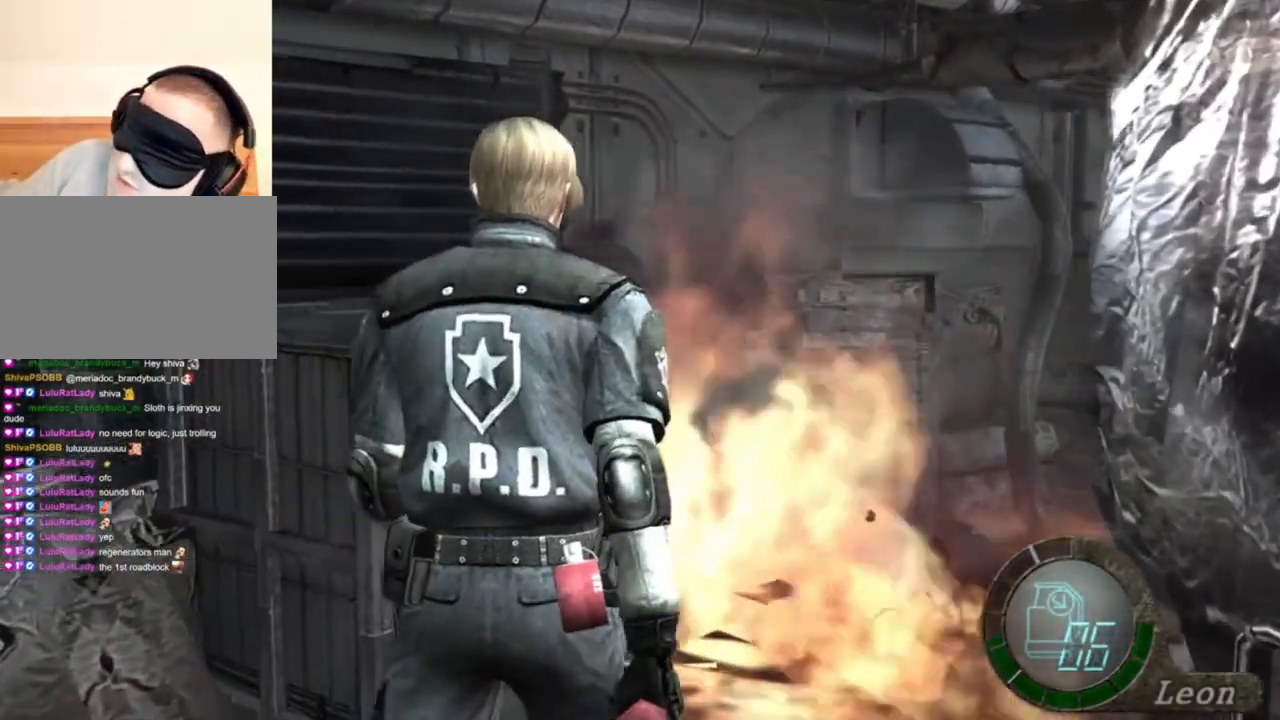
{"keys": [], "mouse": [], "events": [[67, "w", "up"]]}
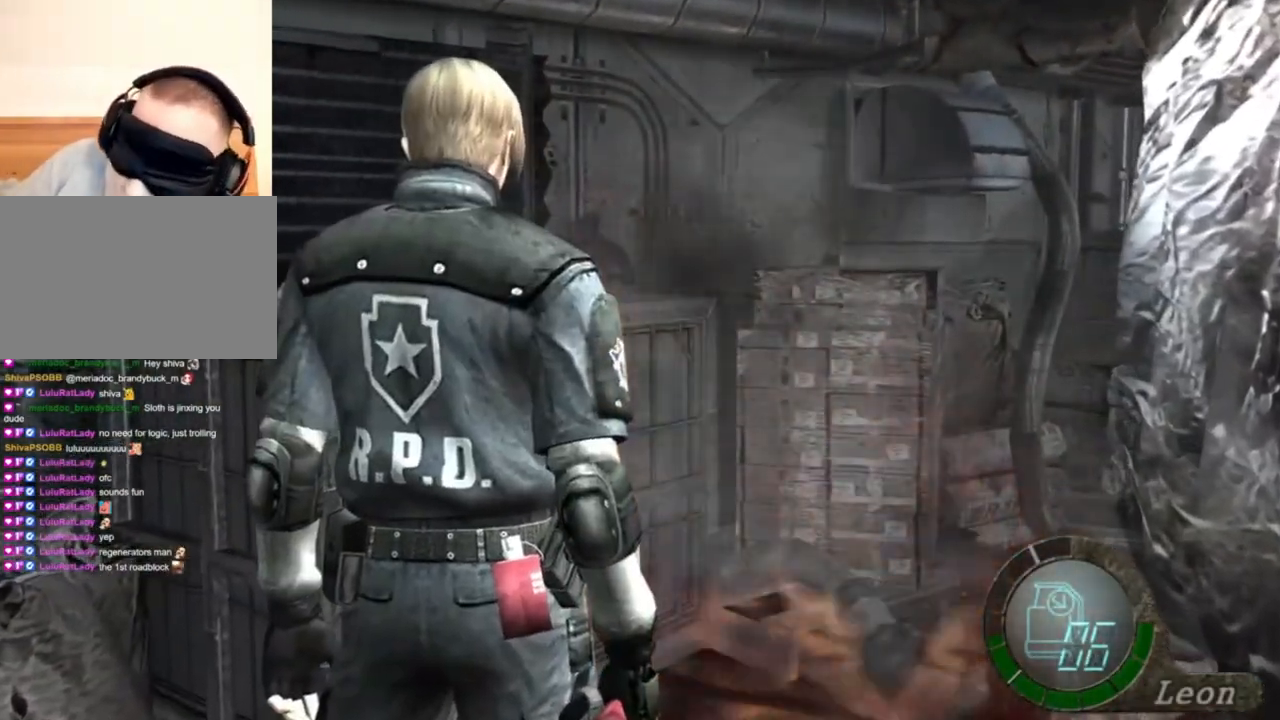
{"keys": [], "mouse": [], "events": [[67, "tab", "down"], [200, "tab", "up"]]}